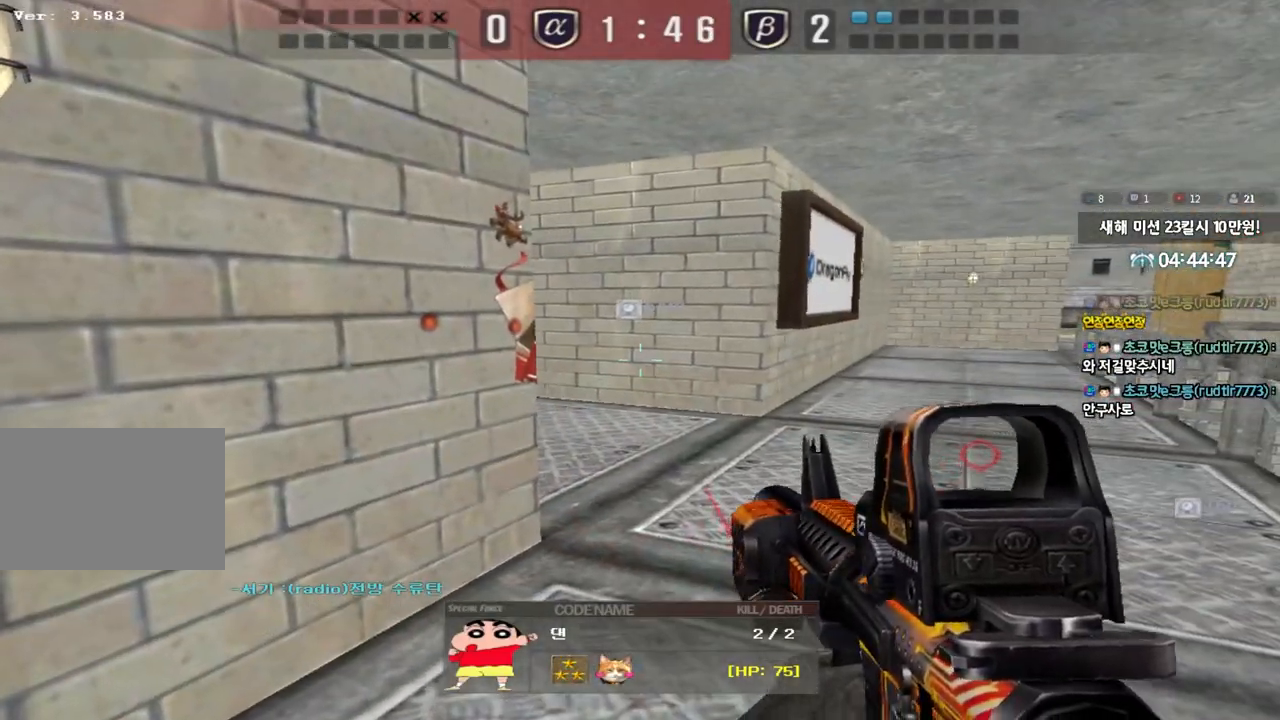
Gameplay with keyboard; each line is a JSON object with the keys held at the frame after it. "events" lists presses ("down") and releases ("up") of "a", "ctrl", "d", "e", "f", "q", "r", "s", "shift", "space", "tab" and "w" between this image and that frame as [ms after this image, input, new state], when the widget could be followed in between. No other keys are recorded. Mouse input is not recorded.
{"keys": ["tab"], "events": [[333, "tab", "down"]]}
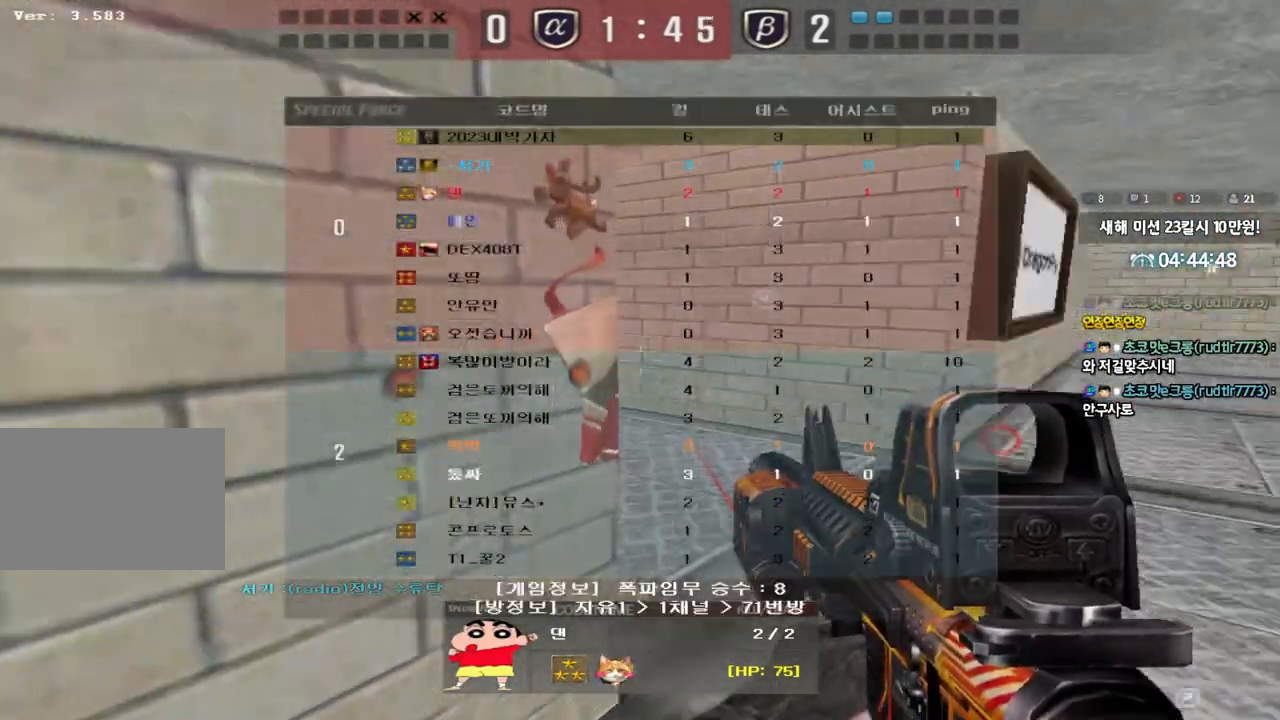
{"keys": [], "events": [[283, "tab", "up"]]}
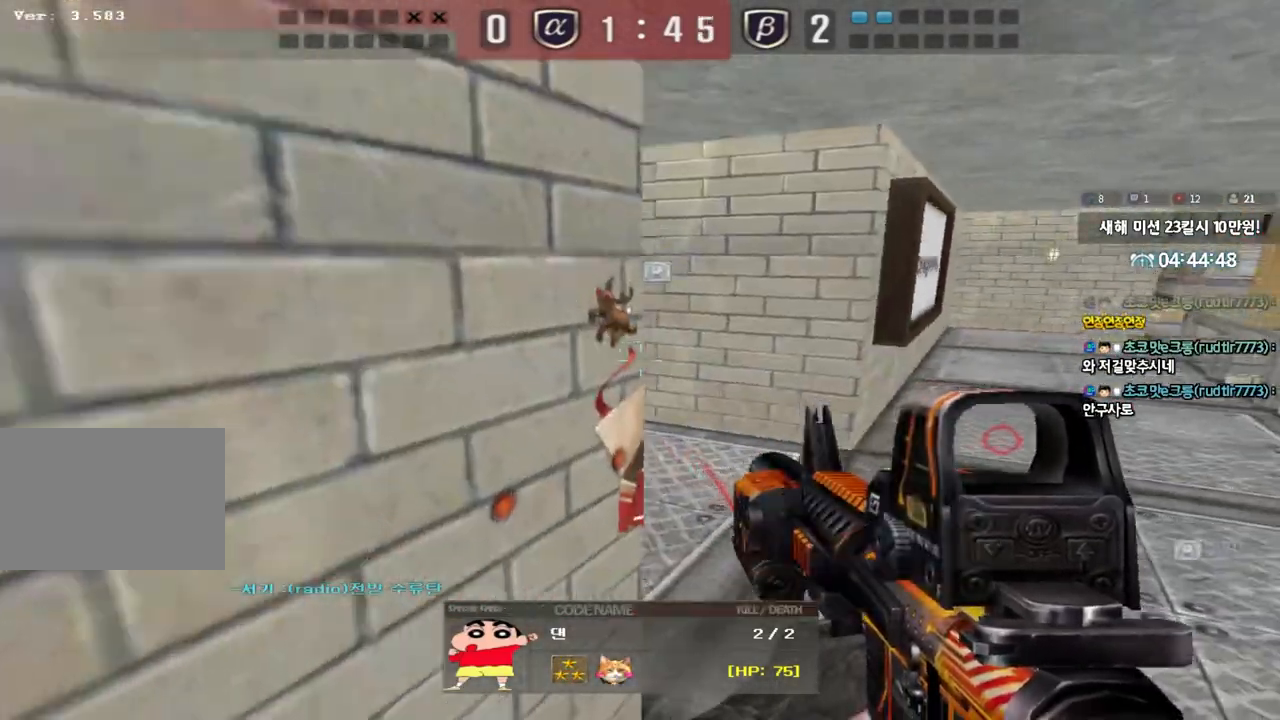
{"keys": [], "events": []}
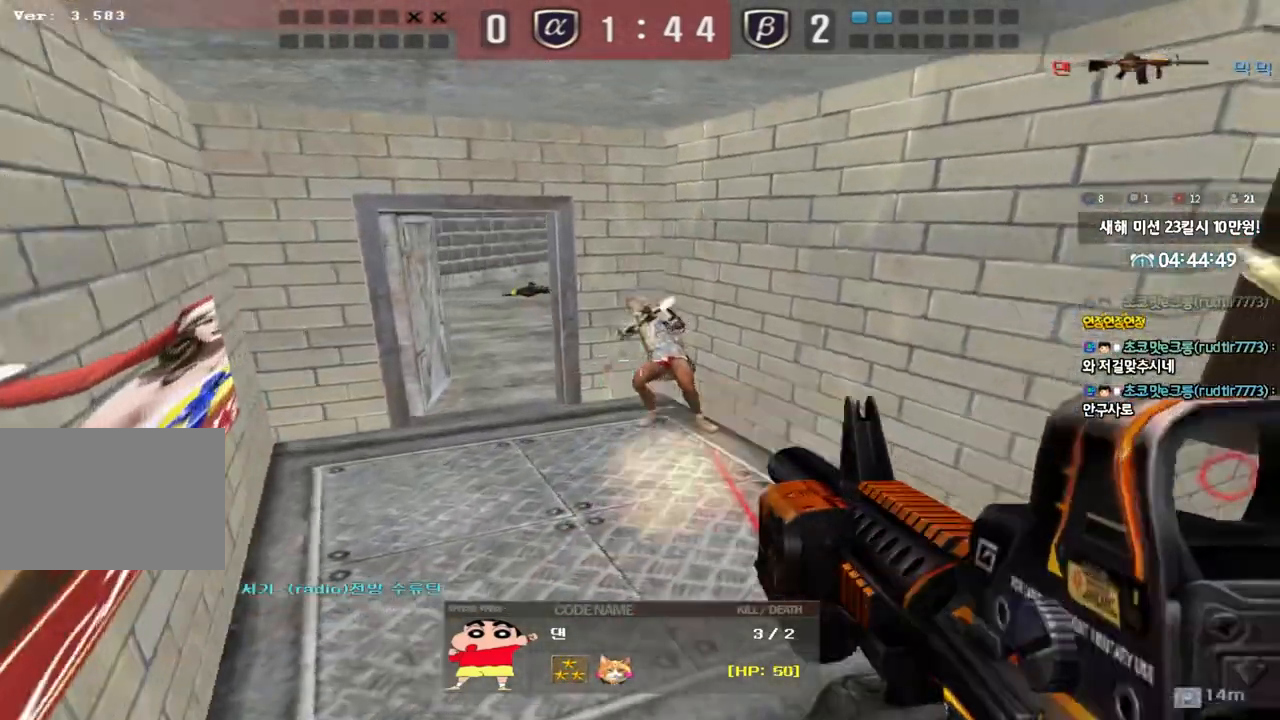
{"keys": ["tab"], "events": [[67, "w", "down"], [150, "w", "up"], [283, "tab", "down"]]}
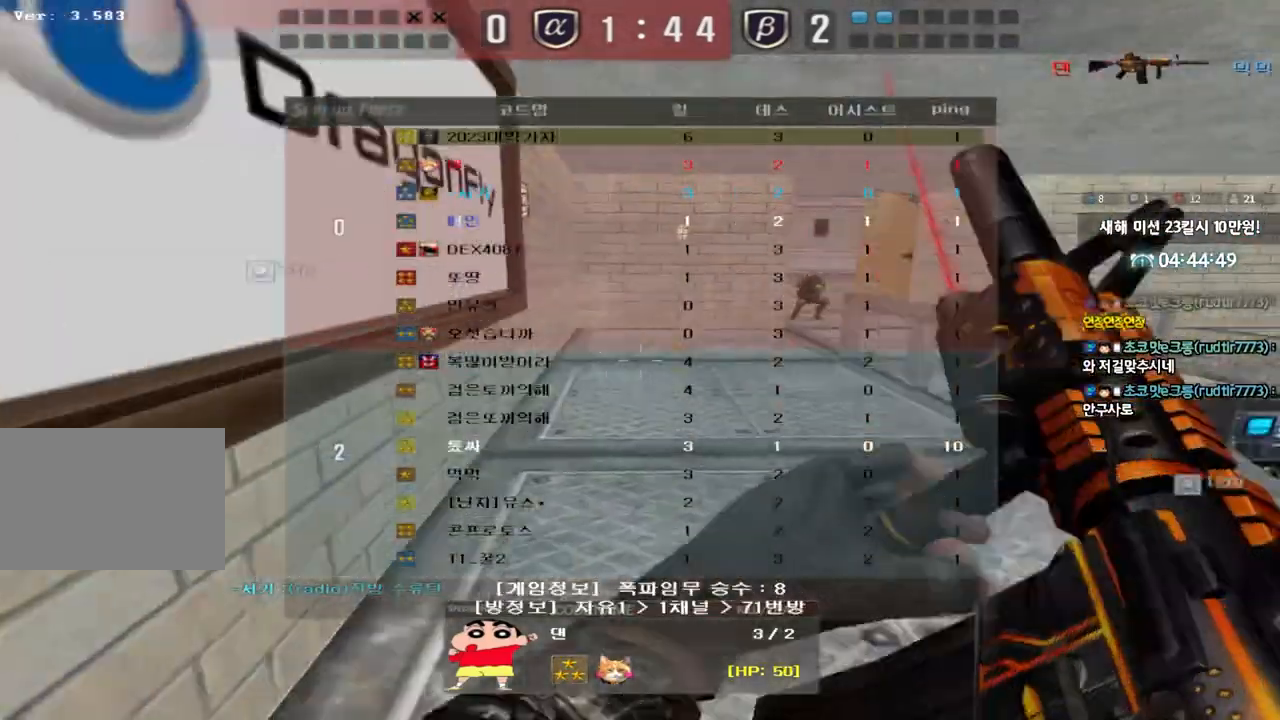
{"keys": [], "events": [[467, "tab", "up"]]}